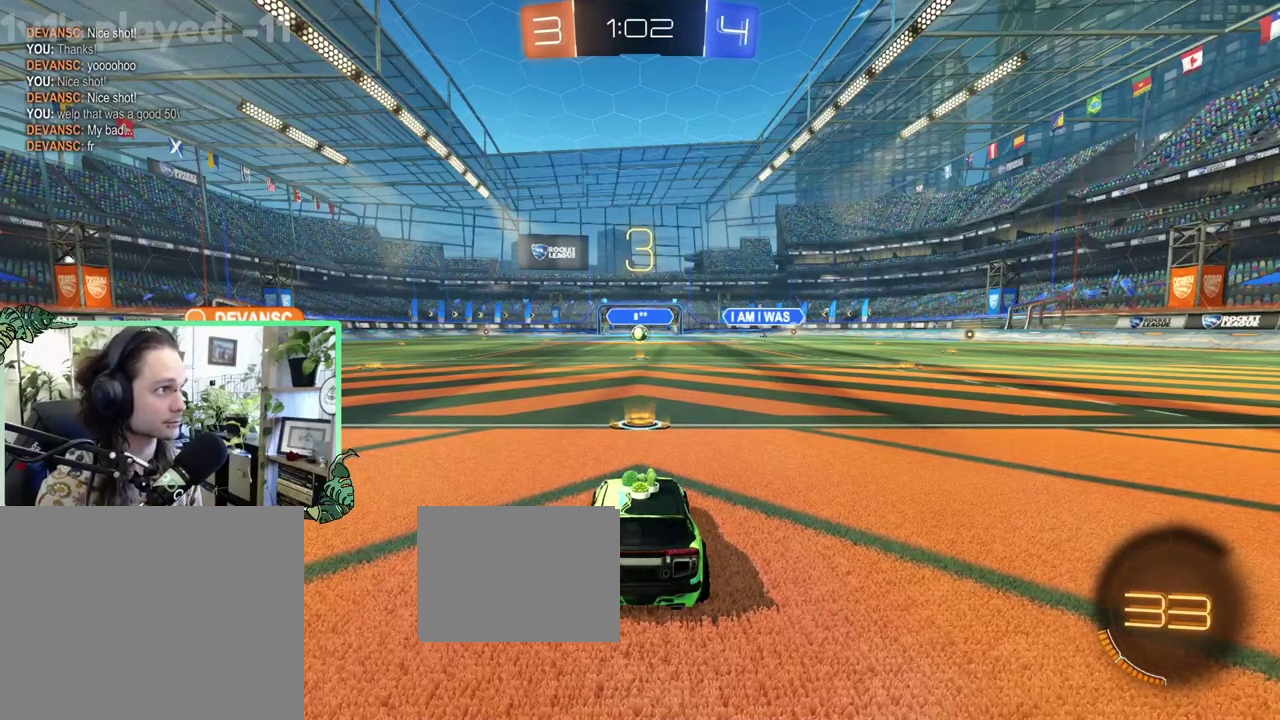
Gameplay with a controller (Xbox layout); each line is a JSON object with the inputs held at the frame after it. "events" lists button and stick changes between this image and that frame as [ms after this image, input, new state], when the widget could be followed in between. This overlay highlights the sticks when they move; stick clicks (L3 R3) are not distinguishable. This document gives stick clicks only as held states, not as events.
{"buttons": ["Y"], "left_stick": "center", "right_stick": "center", "events": [[500, "Y", "down"]]}
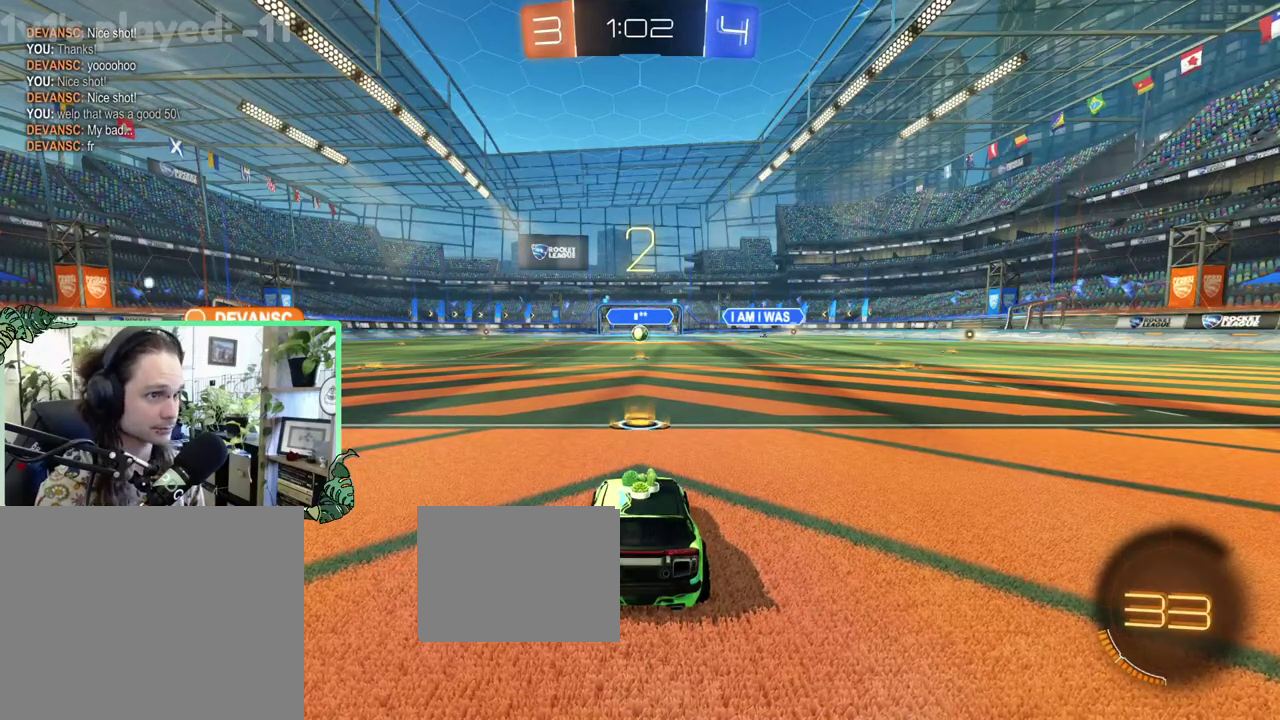
{"buttons": [], "left_stick": "center", "right_stick": "center", "events": [[117, "Y", "up"], [217, "Y", "down"], [350, "Y", "up"]]}
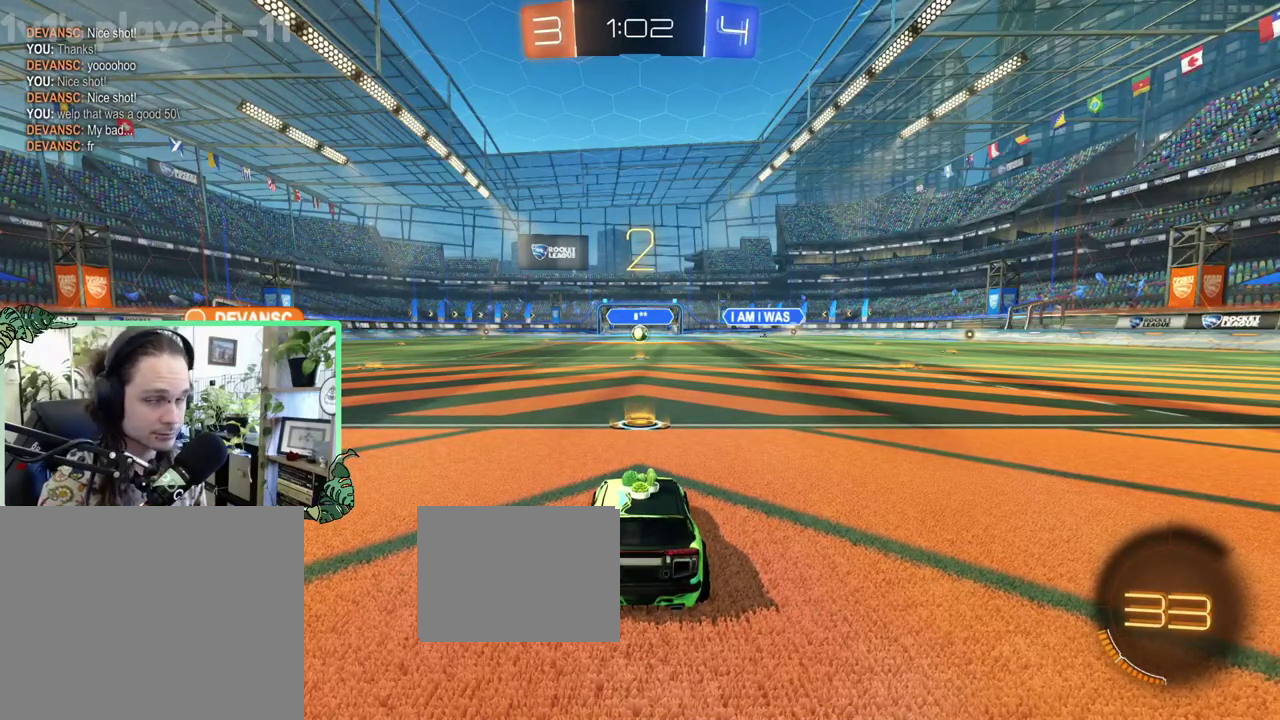
{"buttons": ["R2"], "left_stick": "center", "right_stick": "center", "events": [[83, "R2", "down"], [183, "left_stick", "right"], [417, "left_stick", "center"]]}
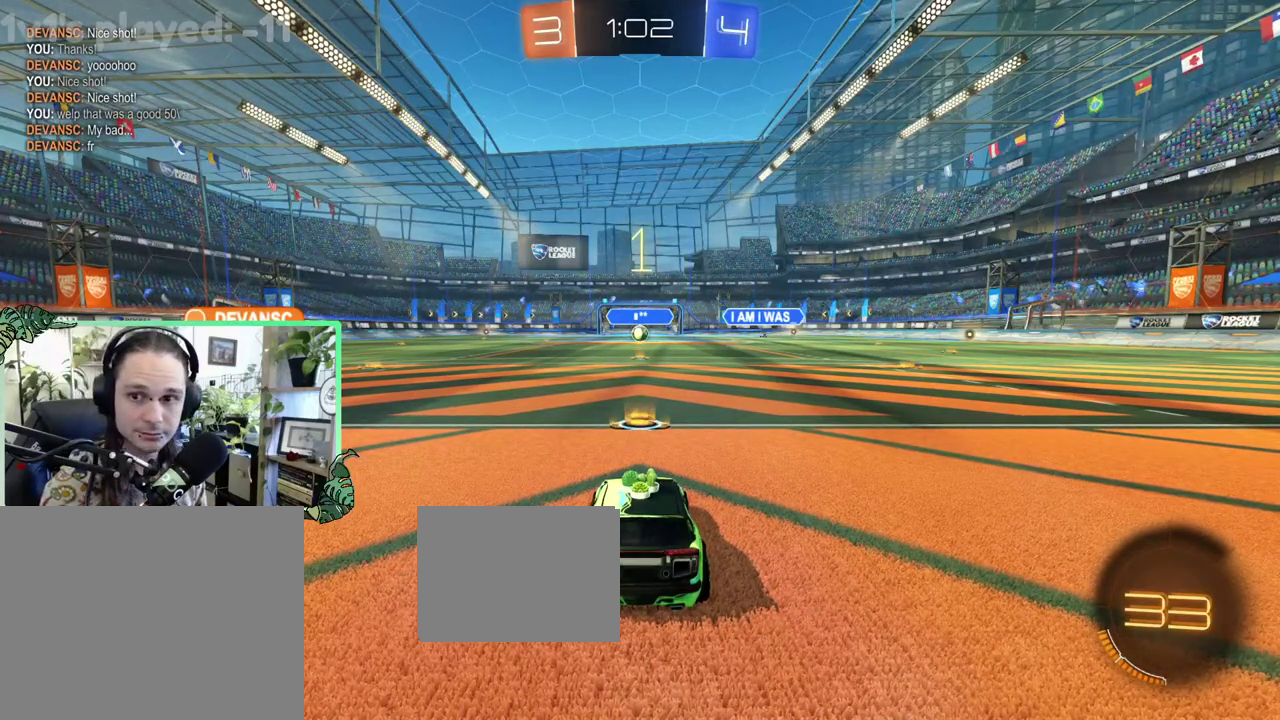
{"buttons": ["R2"], "left_stick": "center", "right_stick": "center", "events": [[167, "left_stick", "right"], [367, "left_stick", "center"]]}
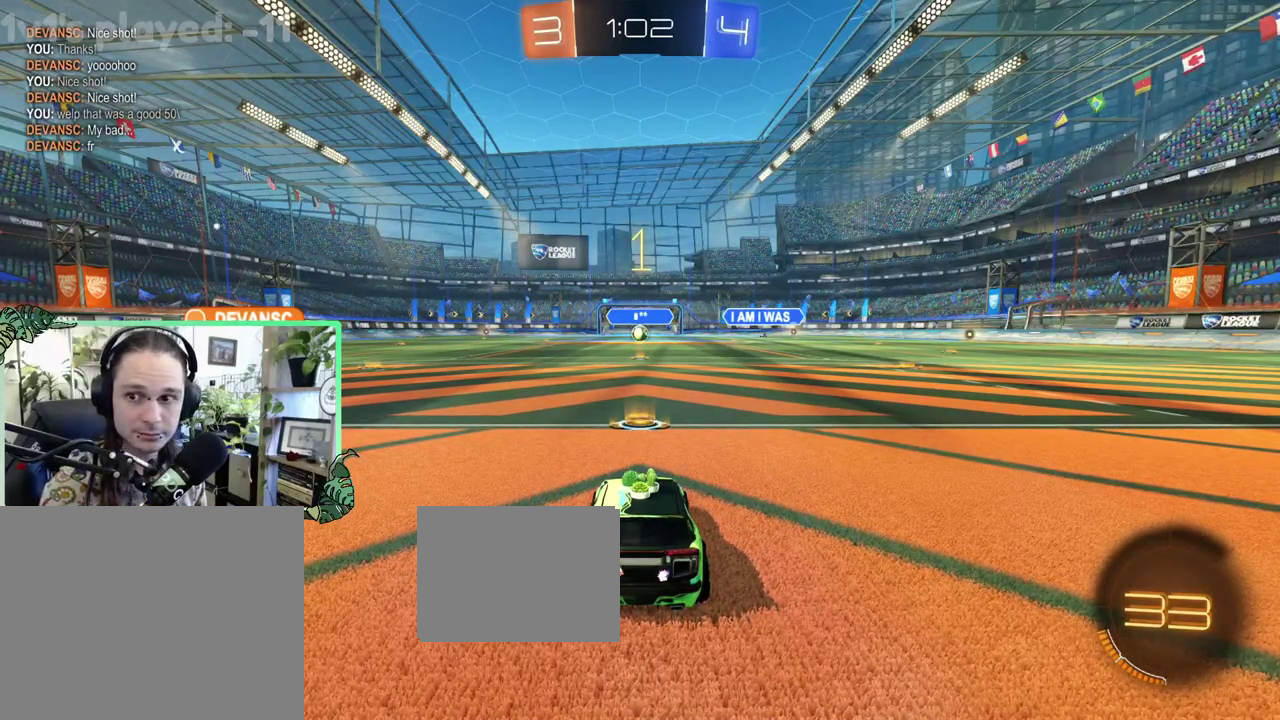
{"buttons": ["R2"], "left_stick": "right", "right_stick": "center", "events": [[467, "left_stick", "right"]]}
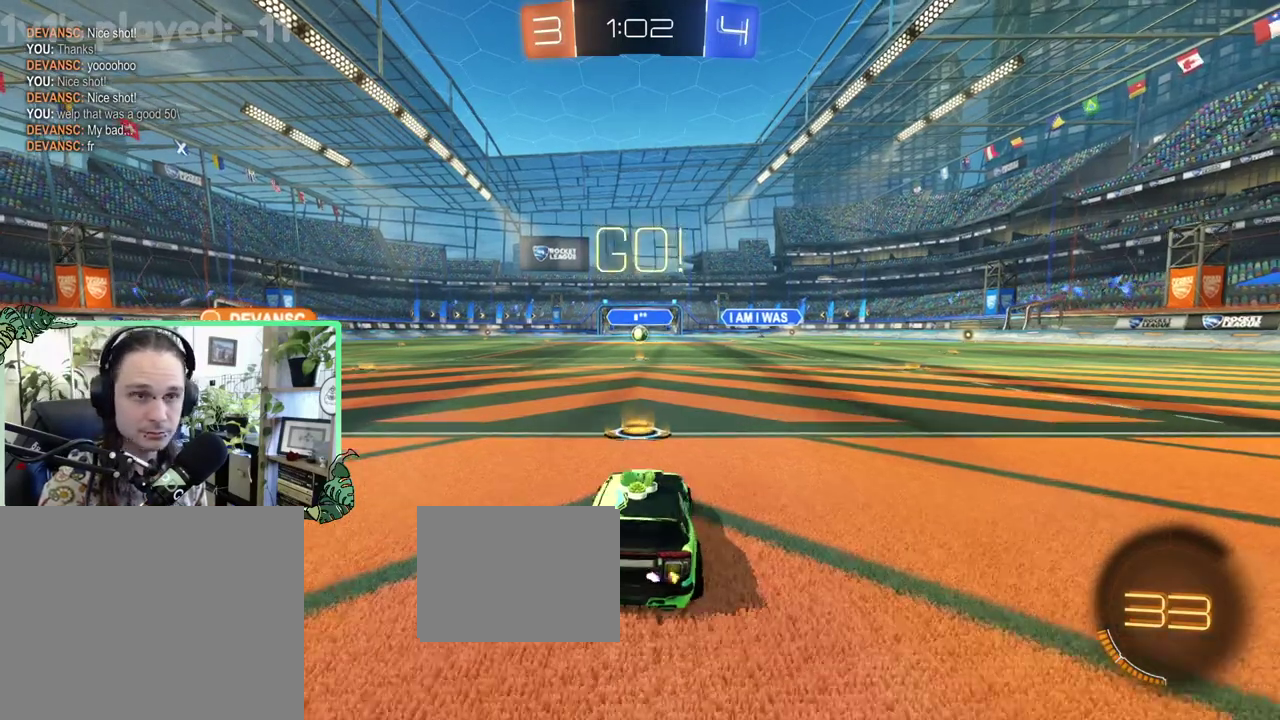
{"buttons": ["A", "L1", "R2"], "left_stick": "up", "right_stick": "center", "events": [[100, "left_stick", "center"], [467, "L1", "down"], [467, "left_stick", "up"], [500, "A", "down"]]}
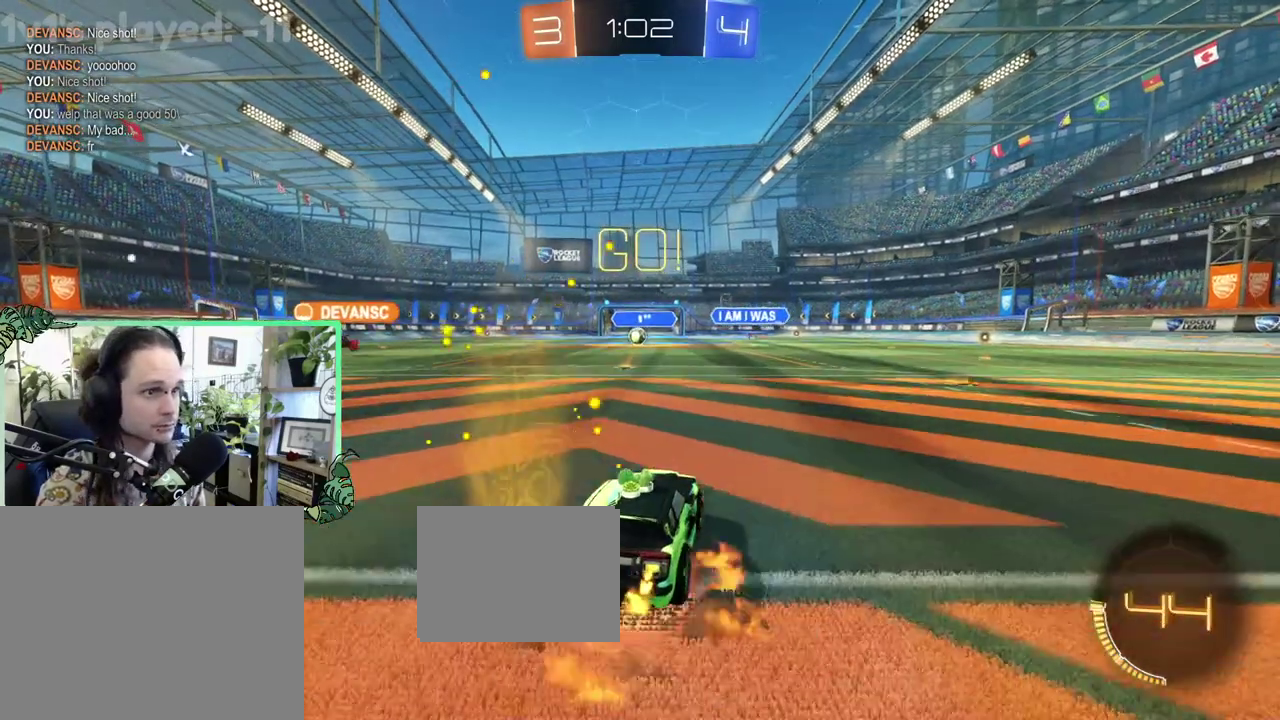
{"buttons": ["L1", "R2"], "left_stick": "down-left", "right_stick": "center", "events": [[83, "A", "up"], [167, "A", "down"], [233, "left_stick", "down-right"], [267, "L1", "up"], [300, "A", "up"], [300, "left_stick", "down"], [367, "left_stick", "down-left"], [467, "L1", "down"]]}
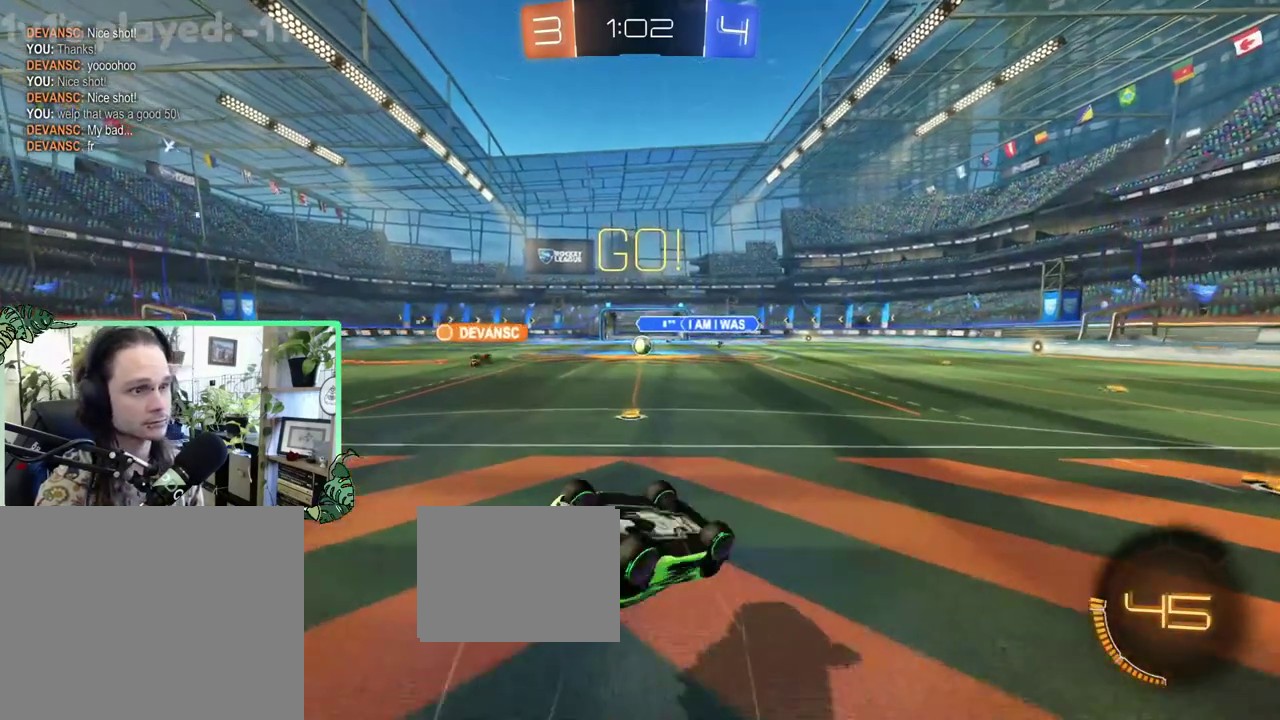
{"buttons": [], "left_stick": "center", "right_stick": "center", "events": [[233, "R2", "up"], [400, "L1", "up"], [400, "left_stick", "center"]]}
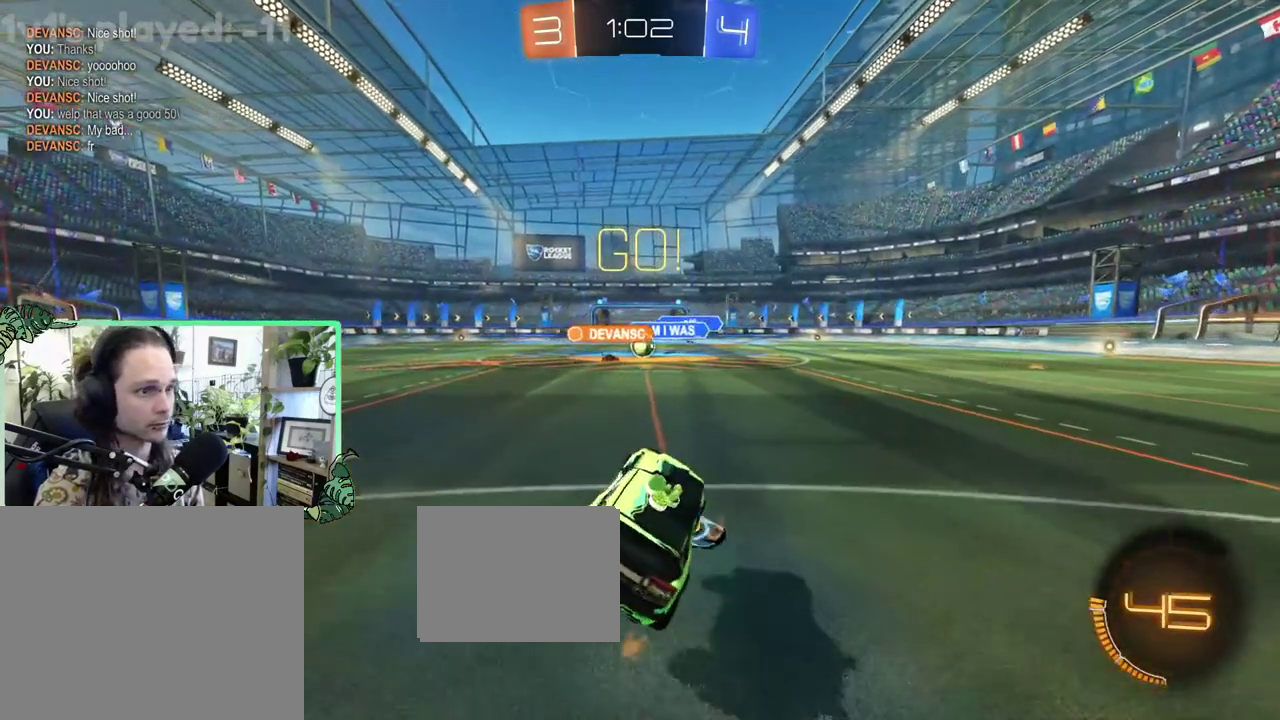
{"buttons": ["R2"], "left_stick": "left", "right_stick": "center", "events": [[100, "R2", "down"], [400, "left_stick", "left"]]}
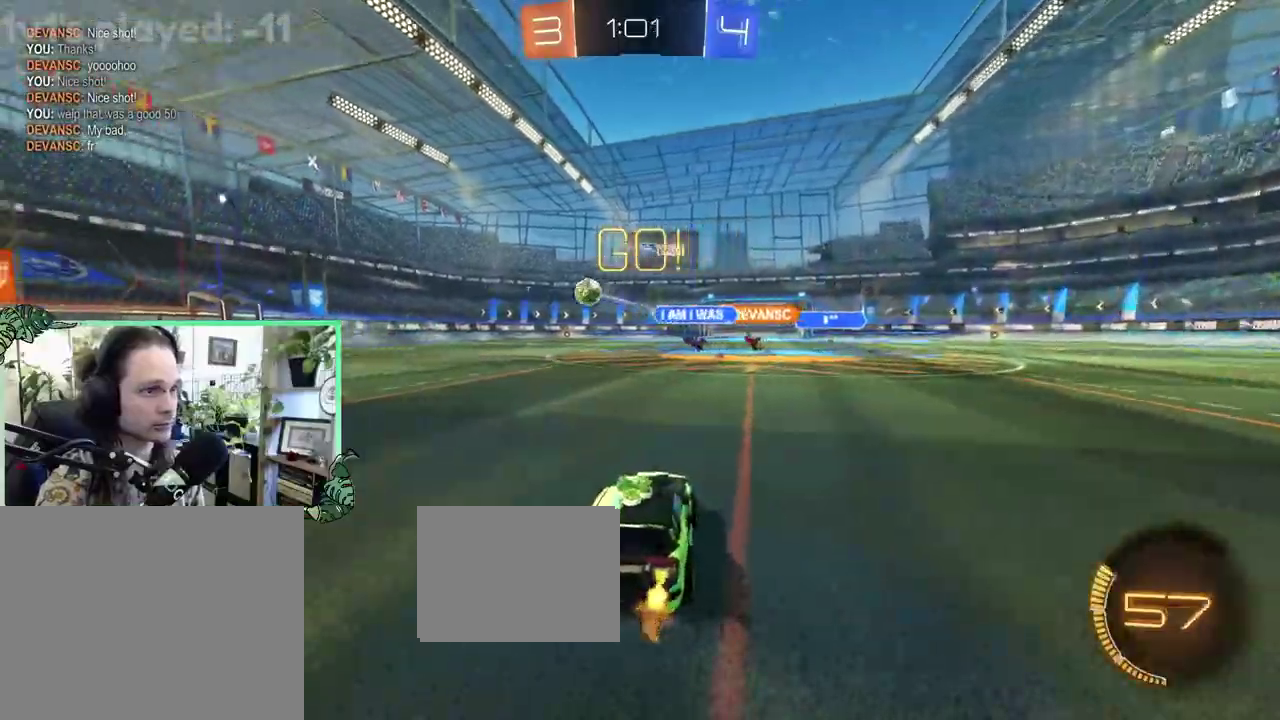
{"buttons": ["B", "R2"], "left_stick": "center", "right_stick": "center", "events": [[267, "B", "down"], [267, "left_stick", "center"]]}
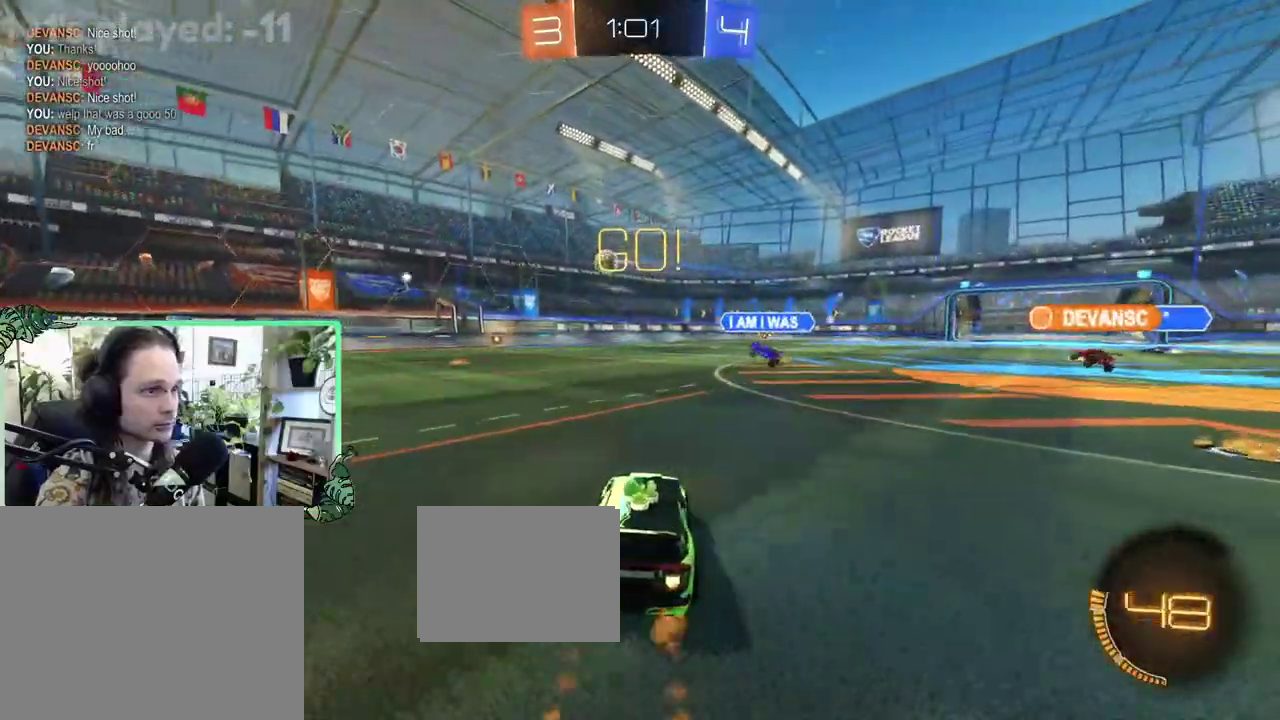
{"buttons": ["A", "R2"], "left_stick": "down-right", "right_stick": "center", "events": [[233, "B", "up"], [300, "left_stick", "right"], [367, "A", "down"], [367, "left_stick", "down-right"], [433, "left_stick", "down"], [500, "left_stick", "down-right"]]}
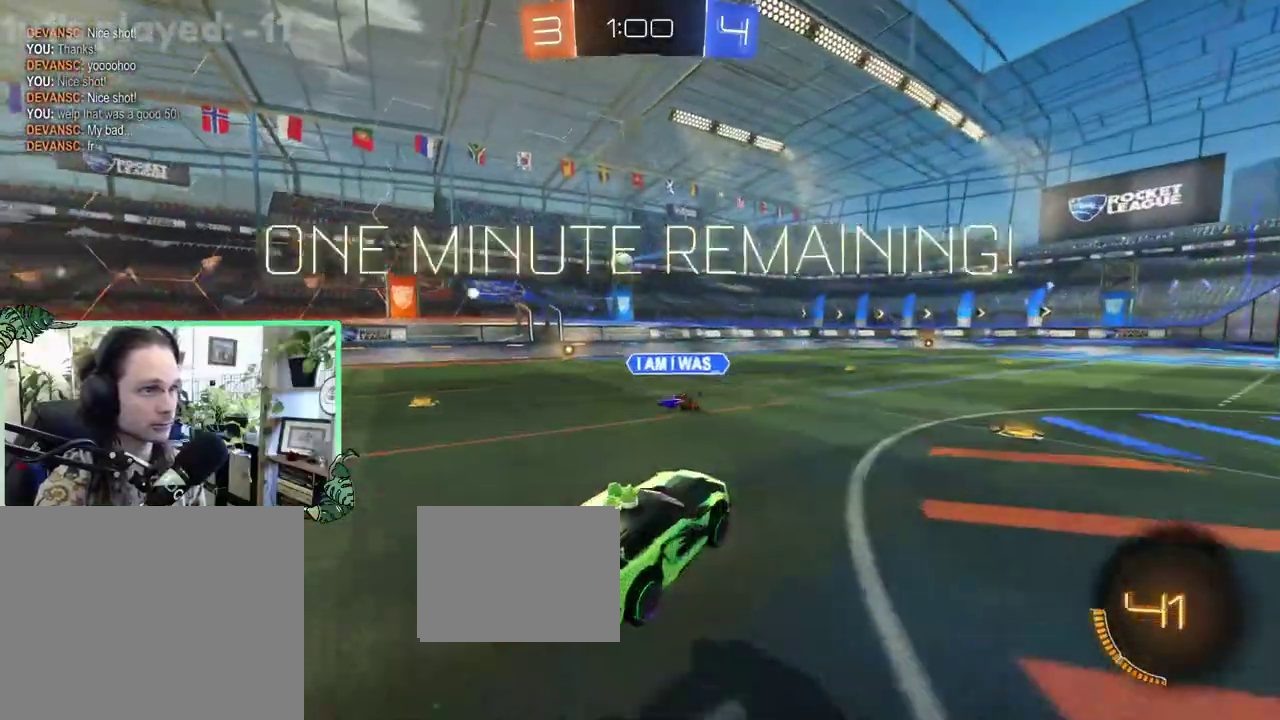
{"buttons": ["B", "L1", "R2"], "left_stick": "center", "right_stick": "center", "events": [[33, "L1", "down"], [67, "A", "up"], [167, "B", "down"], [233, "left_stick", "center"]]}
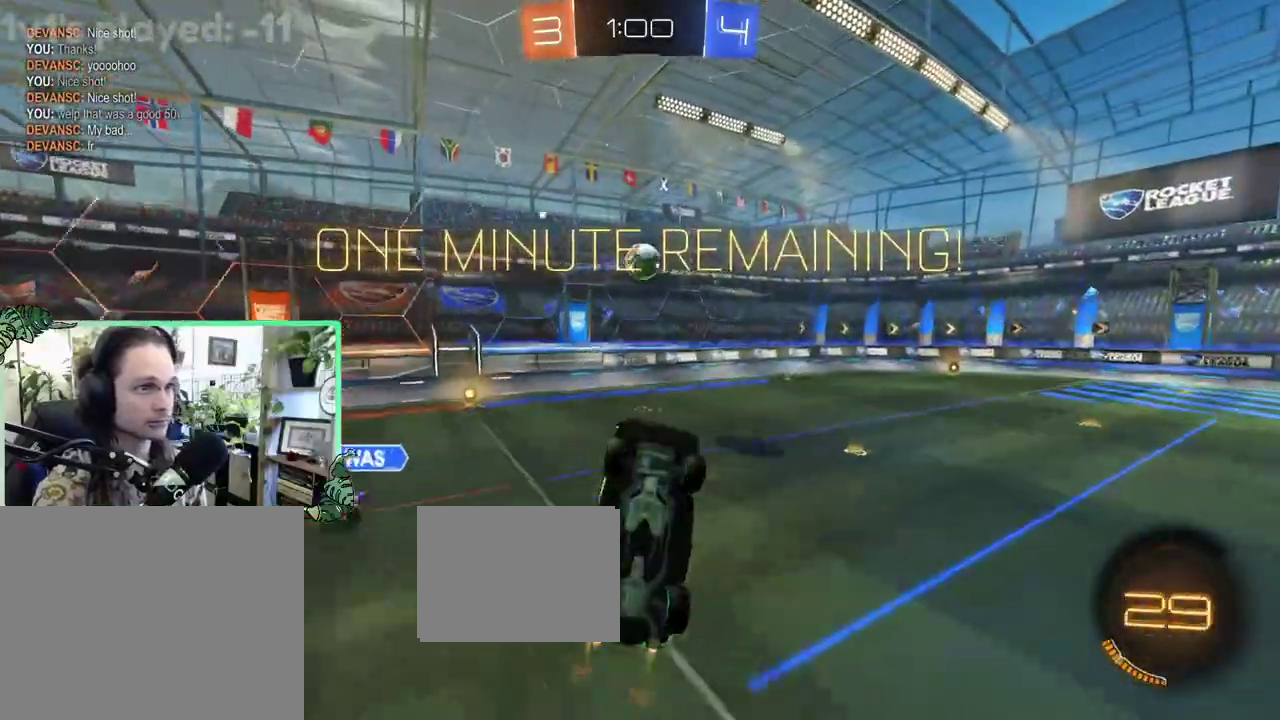
{"buttons": ["A", "L1", "R2"], "left_stick": "up", "right_stick": "center", "events": [[33, "left_stick", "down-left"], [200, "left_stick", "right"], [400, "left_stick", "up"], [433, "B", "up"], [500, "A", "down"]]}
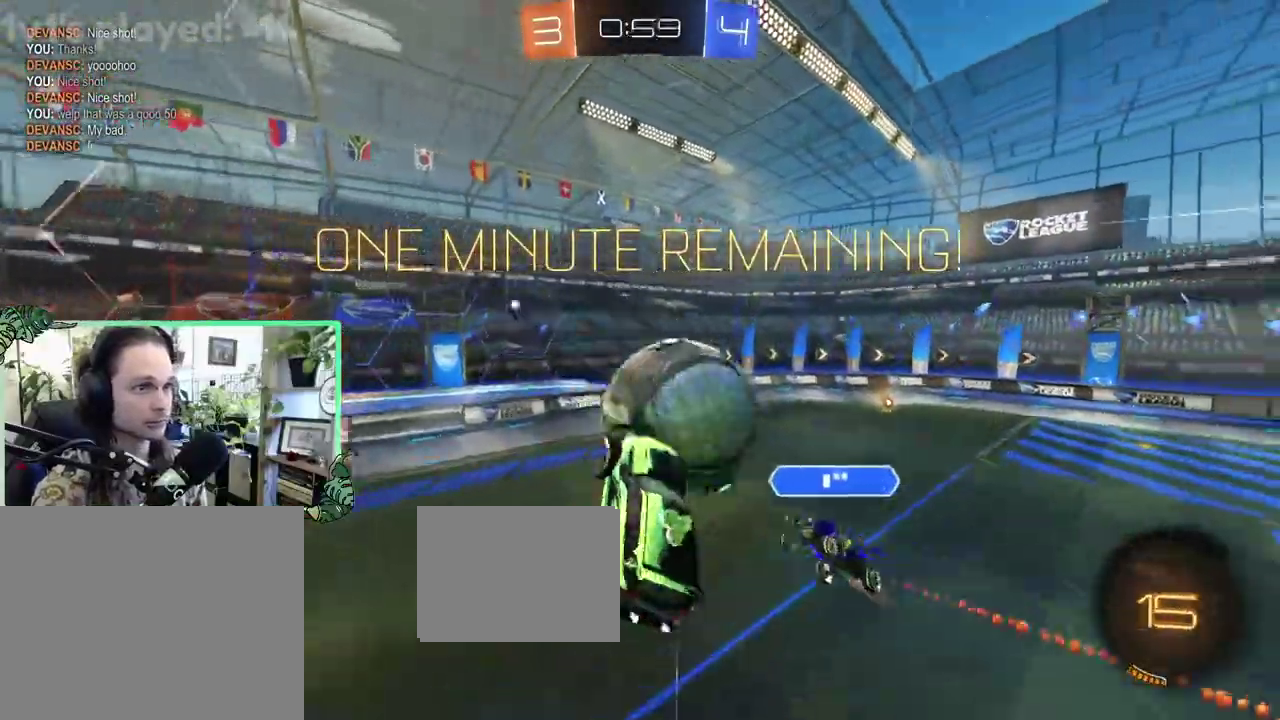
{"buttons": ["L1", "R2"], "left_stick": "down-left", "right_stick": "center", "events": [[67, "A", "up"], [167, "left_stick", "down-right"], [500, "left_stick", "down-left"]]}
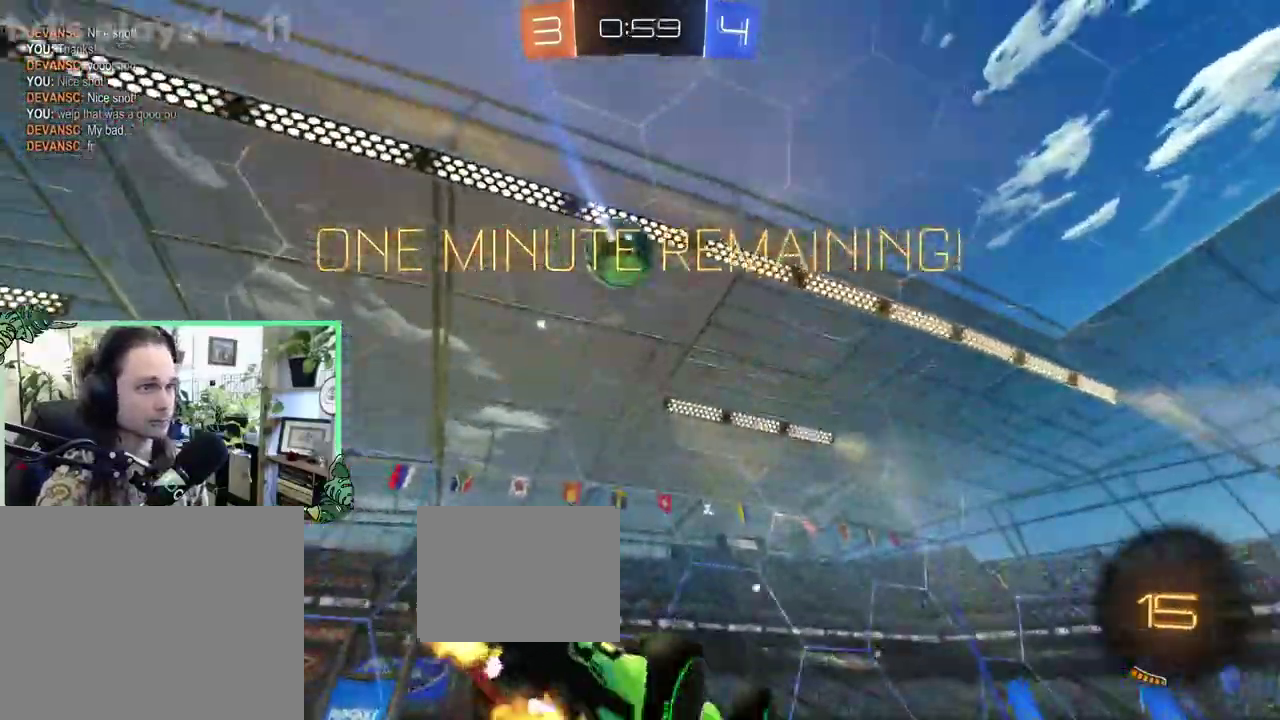
{"buttons": ["R2"], "left_stick": "center", "right_stick": "center", "events": [[100, "left_stick", "down"], [333, "L1", "up"], [400, "left_stick", "center"]]}
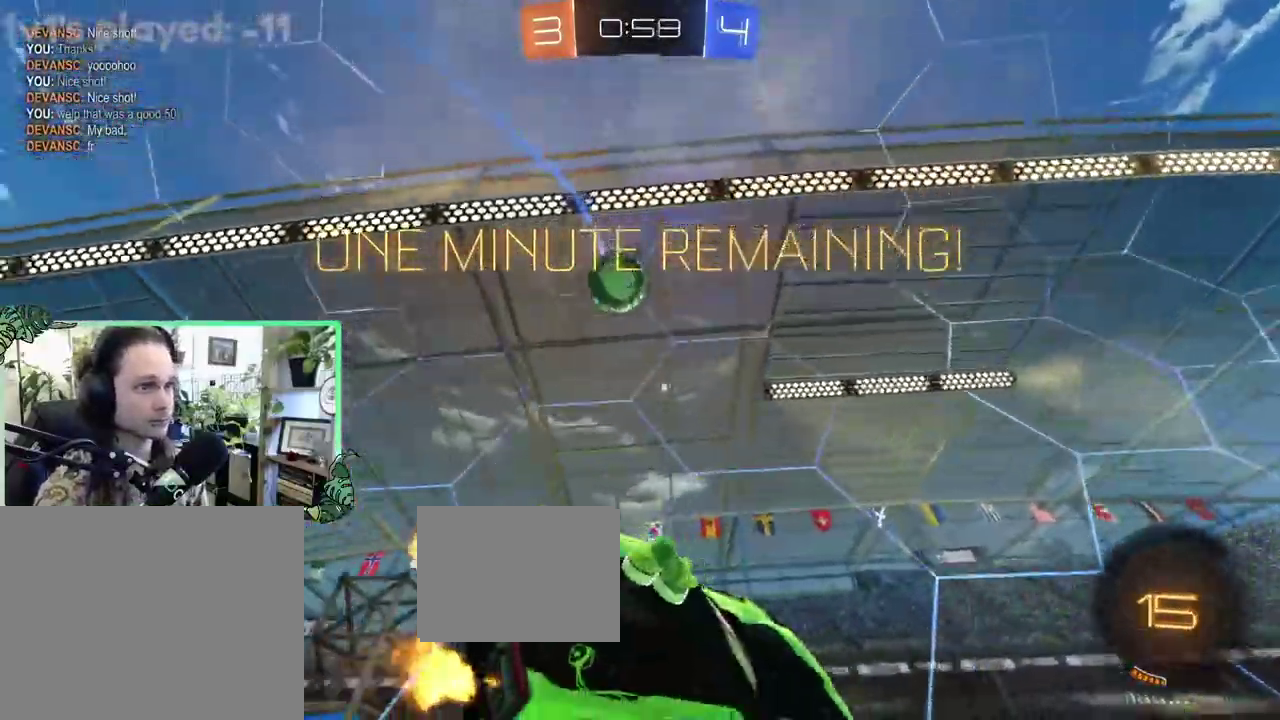
{"buttons": ["R2"], "left_stick": "center", "right_stick": "center", "events": [[200, "R1", "down"], [200, "left_stick", "right"], [367, "R1", "up"], [400, "left_stick", "center"]]}
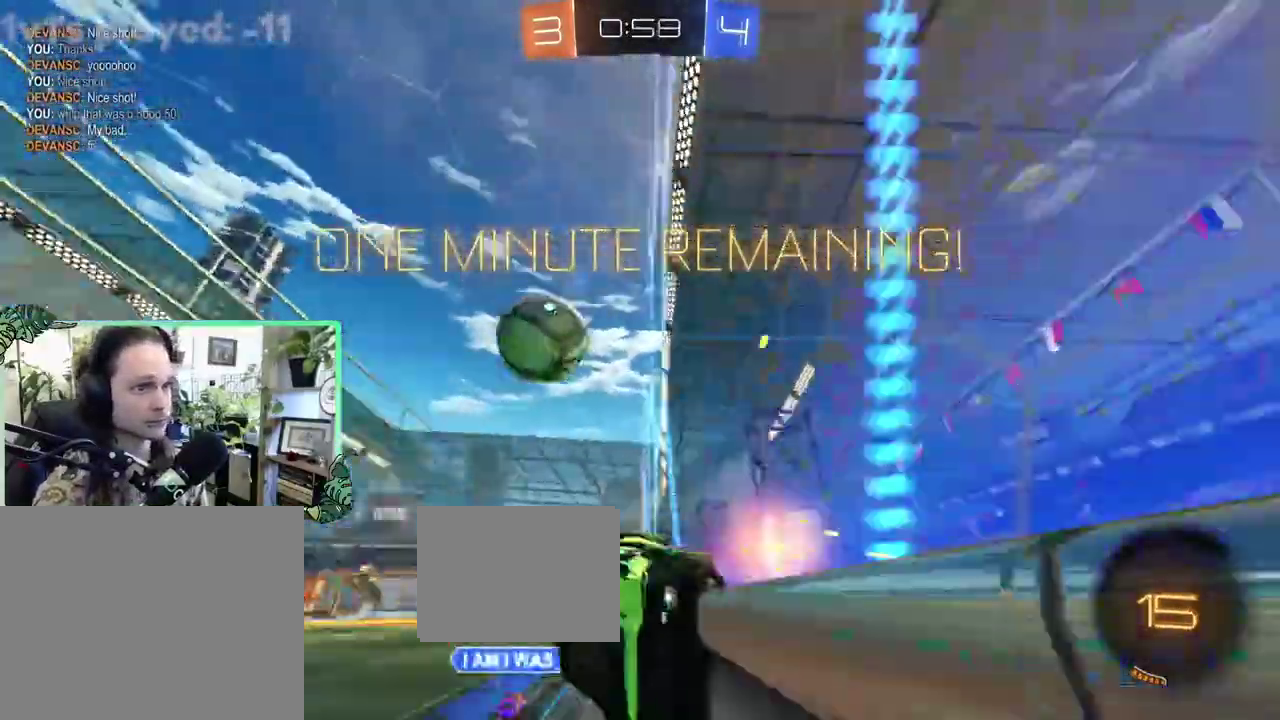
{"buttons": ["Y", "R2"], "left_stick": "center", "right_stick": "center", "events": [[50, "left_stick", "right"], [367, "left_stick", "center"], [467, "Y", "down"]]}